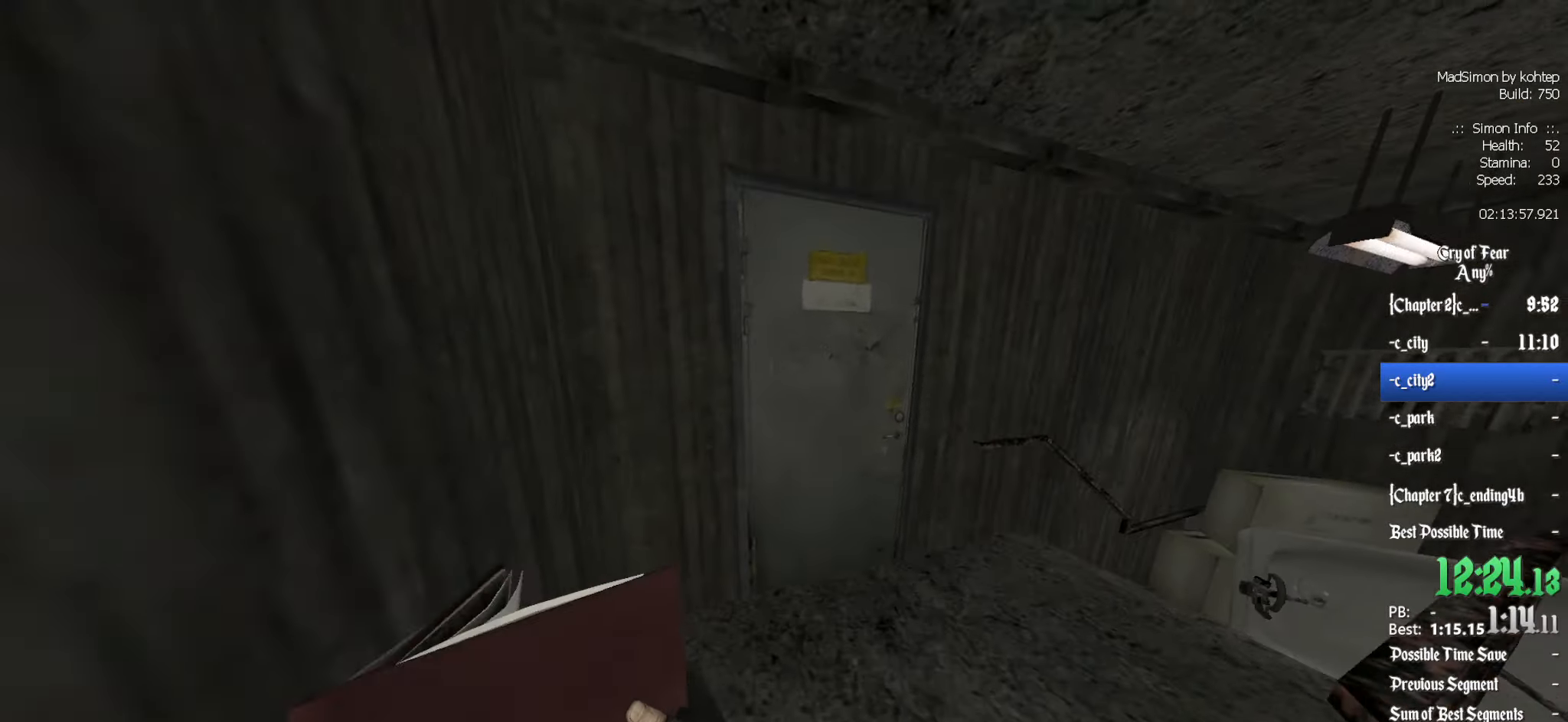
Gameplay with keyboard and mouse; each line is a JSON object with the keys and mouse buttons held at the frame after it. "events" lists presses ("down") and releases ("up") of "1", "2", "3", "4", "5", "a", "alt", "c", "ctrl", "d", "e", "f", "q", "r", "s", "shift", "space", "tab", "v", "w", "x", "z", "mouse_left", "mouse_middle", "mouse_right", "mouse_wheel_up" and "mouse_wheel_down" between this image and that frame as [ms after this image, input, new state], when the widget could be followed in between. "mouse_left", "mouse_middle", "mouse_right", "mouse_wheel_up", "mouse_wheel_down" = the "left", "middle", "right", "wheel_up", "wheel_down" buttons of the "mouse" list. No other keys are recorded. Mouse movement is not recorded.
{"keys": [], "mouse": [], "events": [[100, "z", "up"], [200, "e", "down"], [300, "e", "up"], [333, "tab", "down"], [433, "tab", "up"]]}
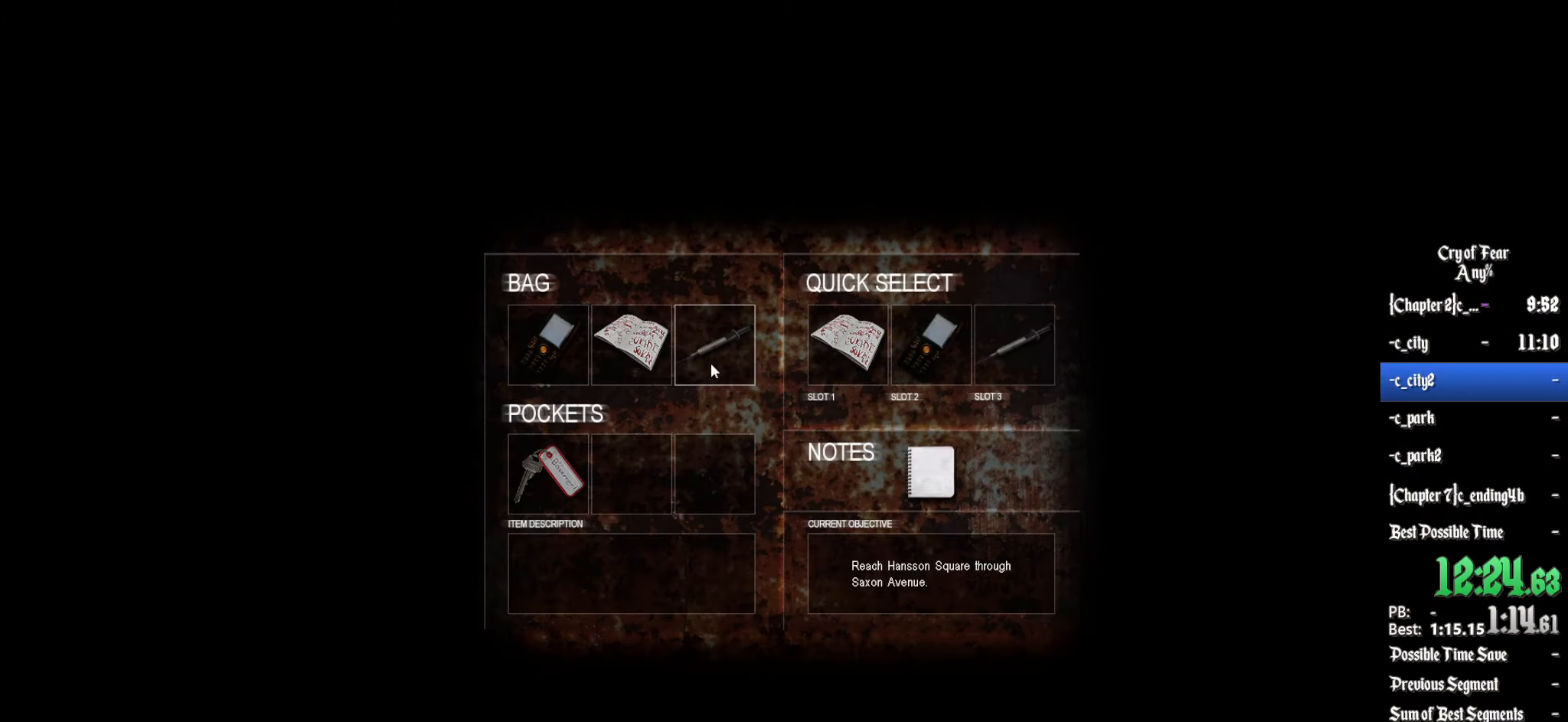
{"keys": [], "mouse": ["left"], "events": [[116, "mouse_left", "down"], [216, "mouse_left", "up"], [450, "mouse_left", "down"]]}
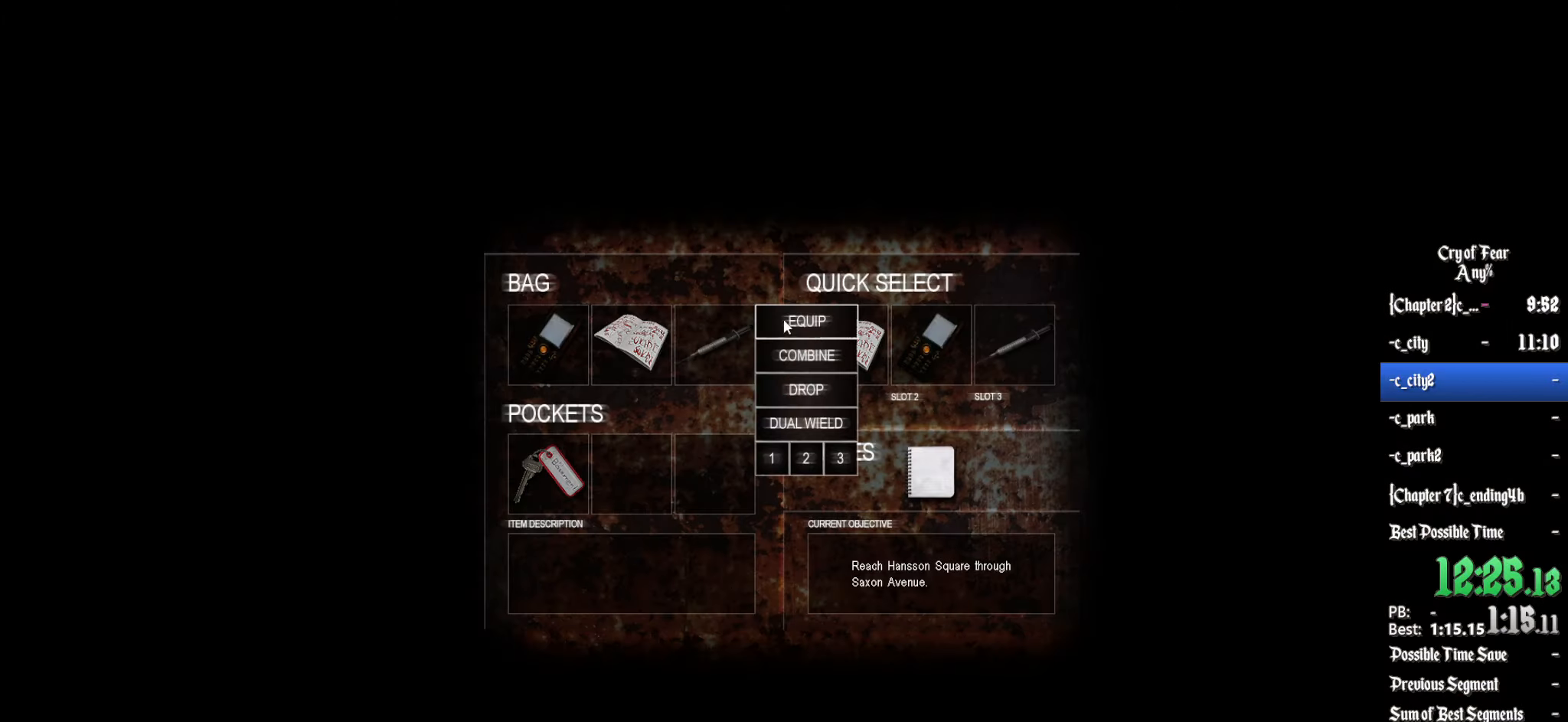
{"keys": [], "mouse": [], "events": [[33, "mouse_left", "up"]]}
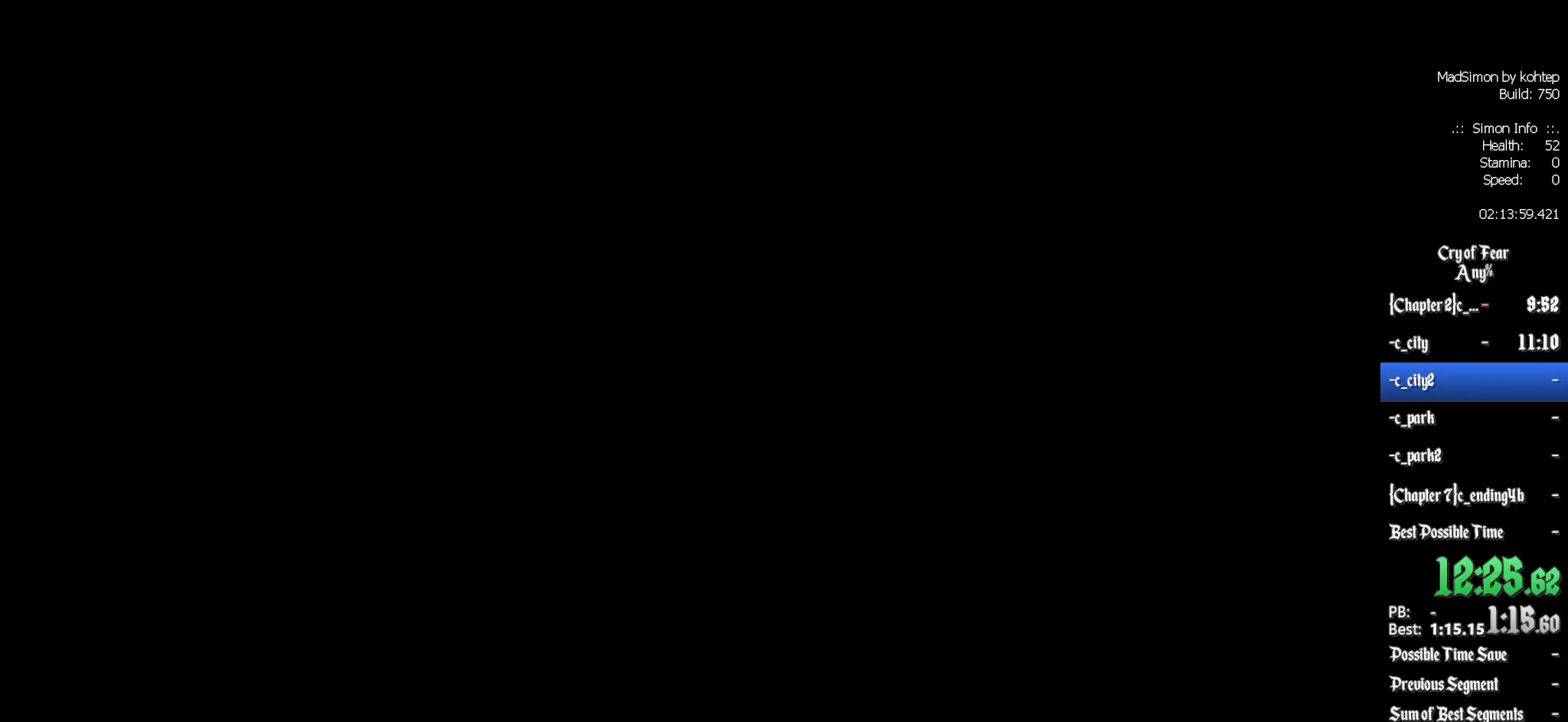
{"keys": [], "mouse": [], "events": []}
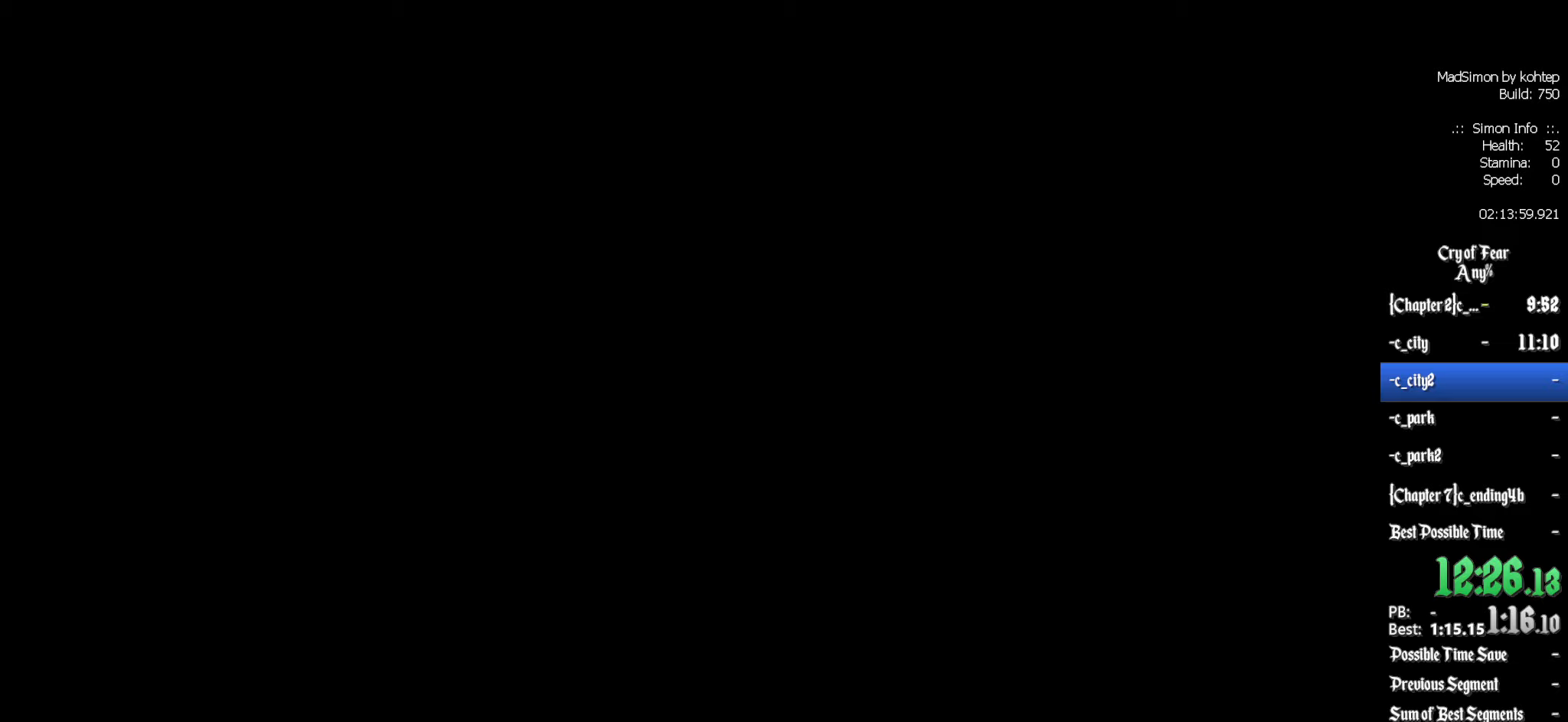
{"keys": [], "mouse": [], "events": []}
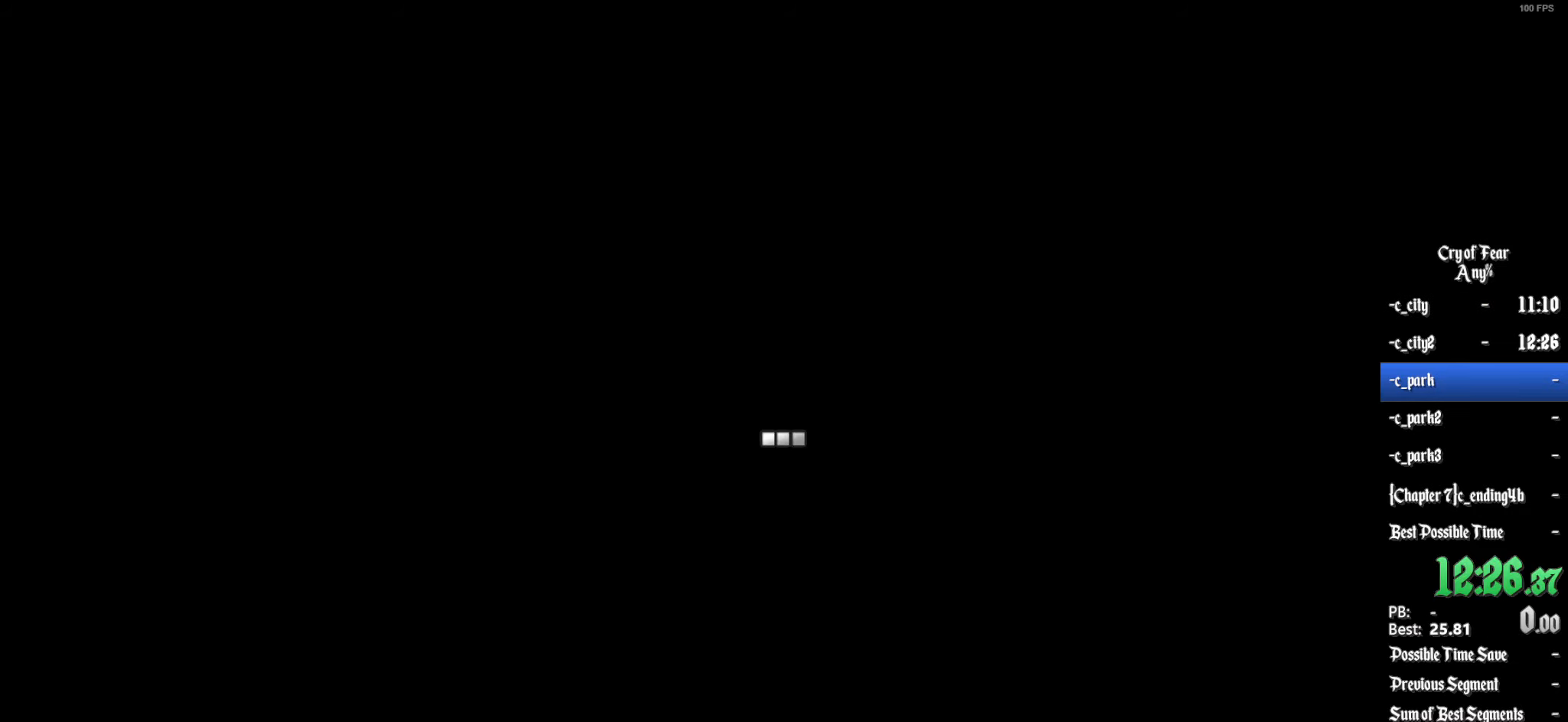
{"keys": ["z"], "mouse": [], "events": [[500, "z", "down"]]}
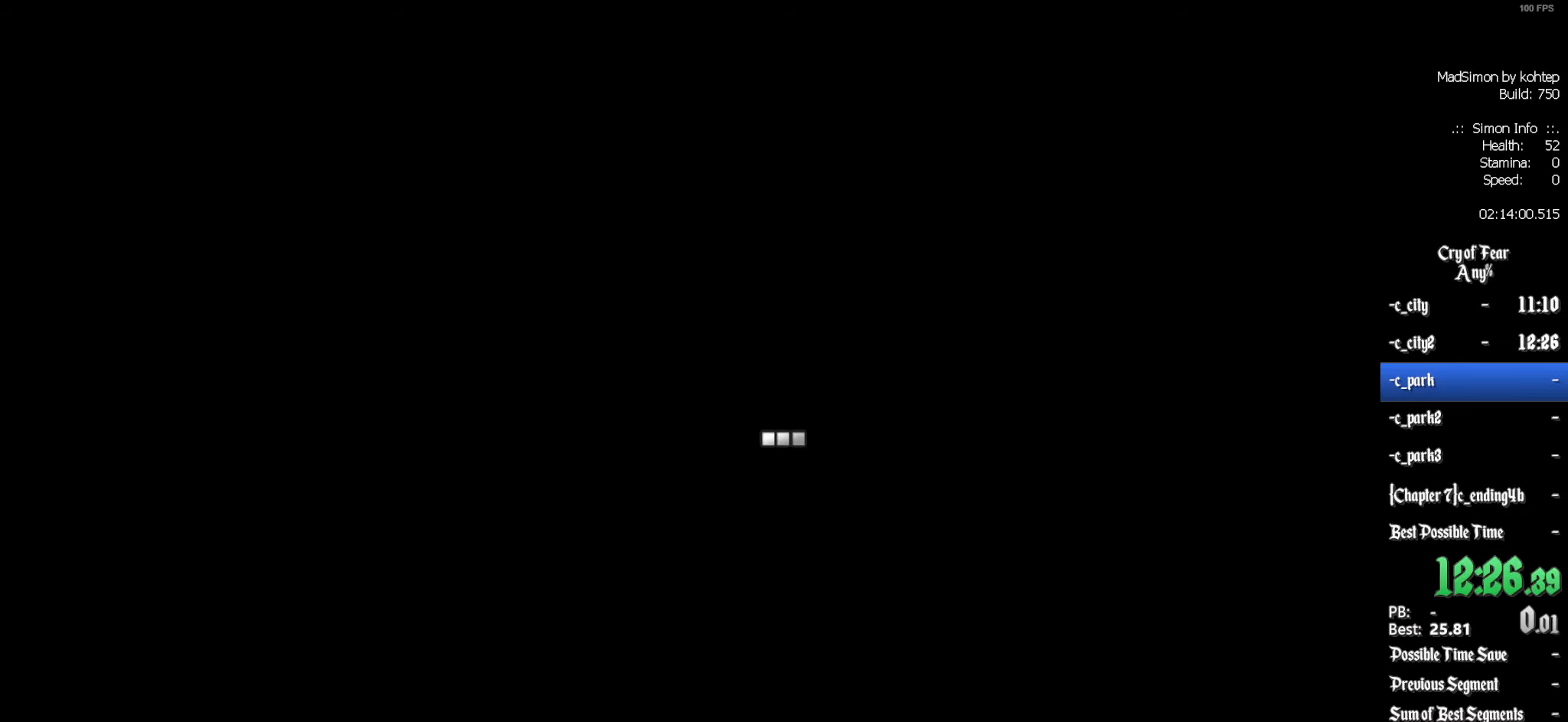
{"keys": ["d", "z"], "mouse": [], "events": [[100, "d", "down"]]}
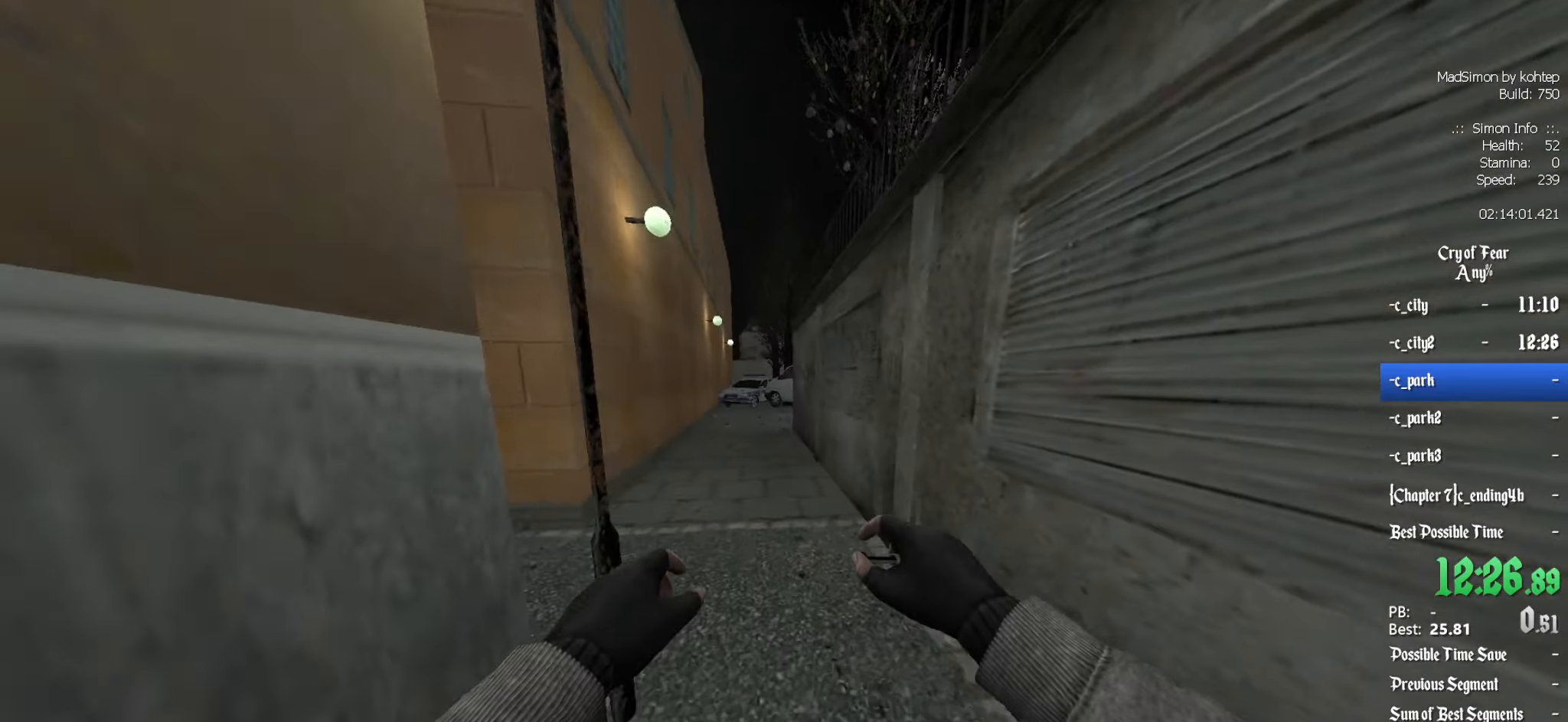
{"keys": ["z"], "mouse": [], "events": [[167, "d", "up"]]}
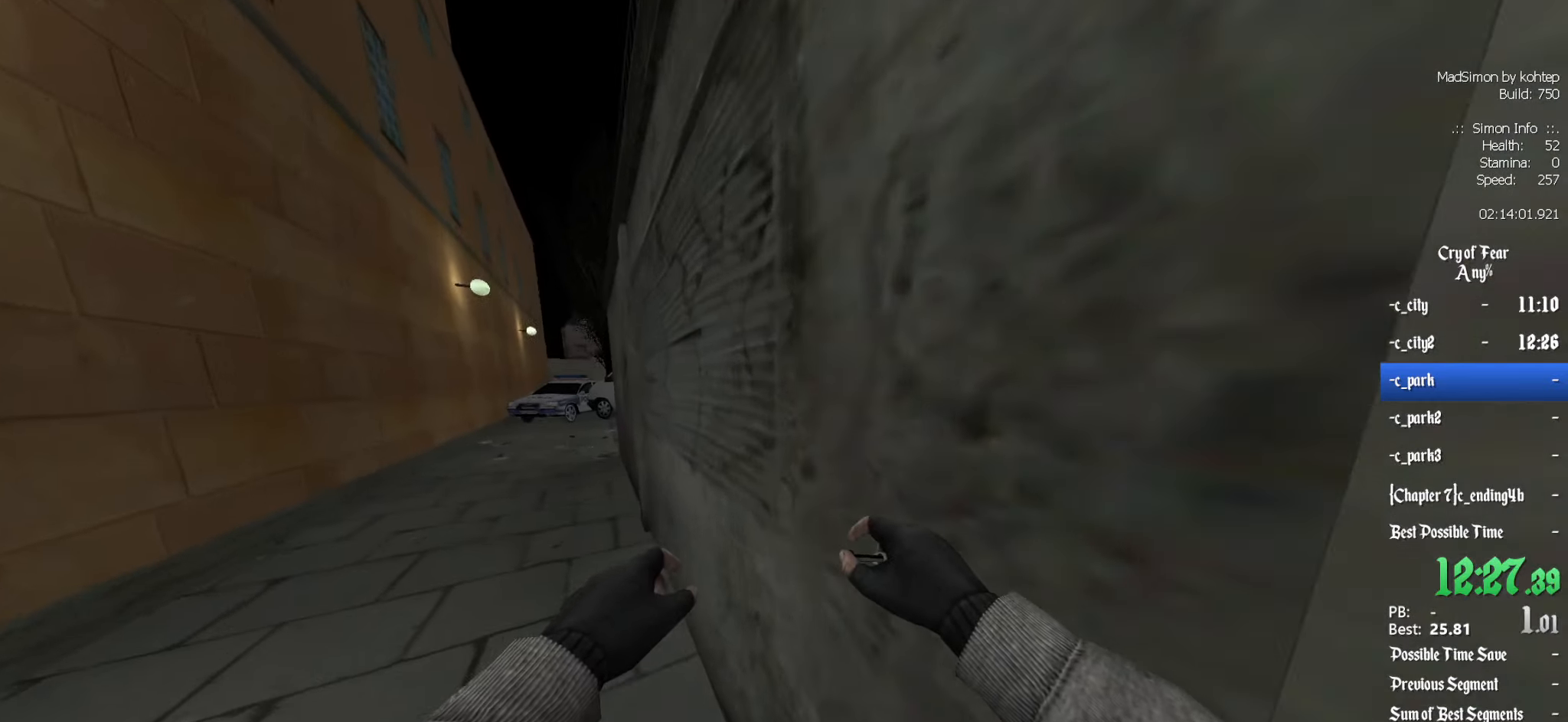
{"keys": ["z"], "mouse": [], "events": []}
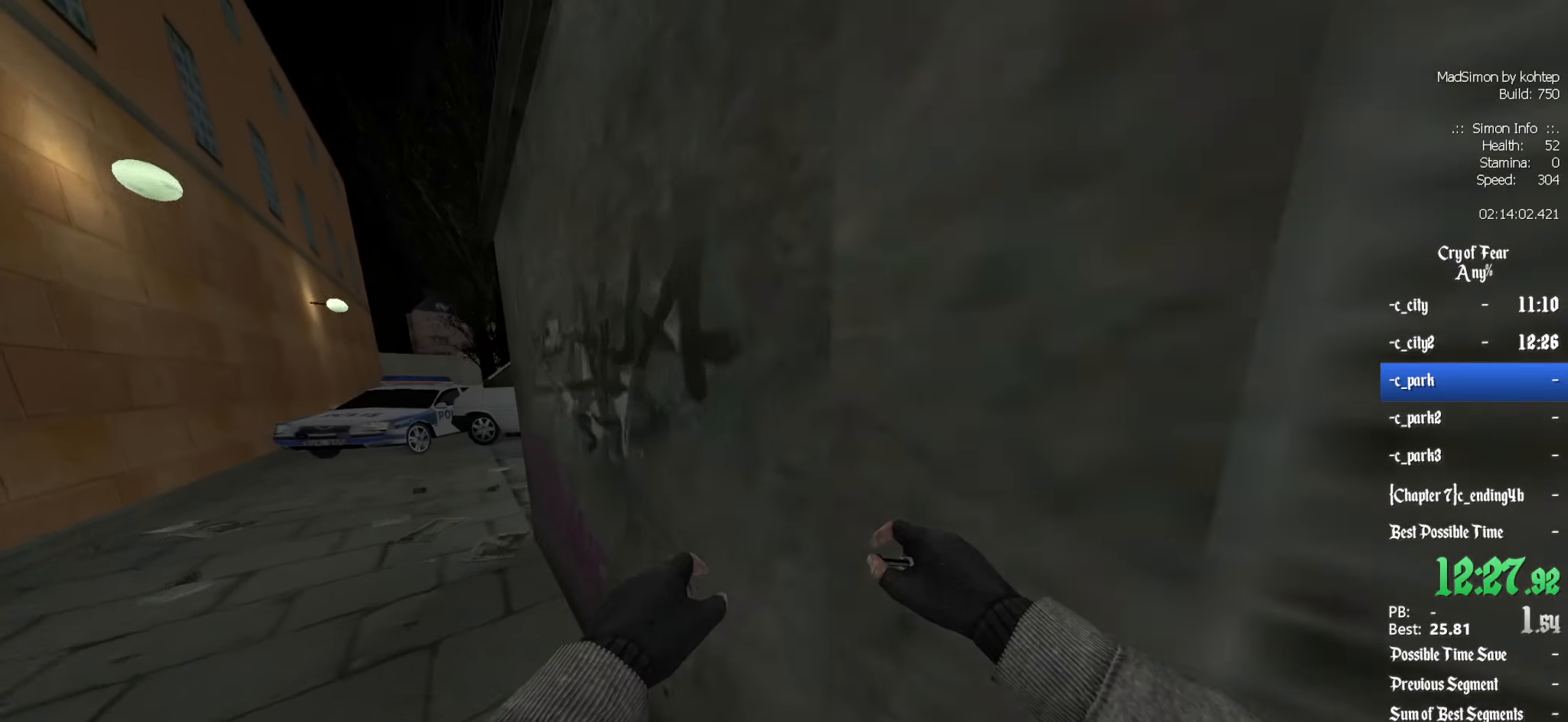
{"keys": ["z"], "mouse": [], "events": []}
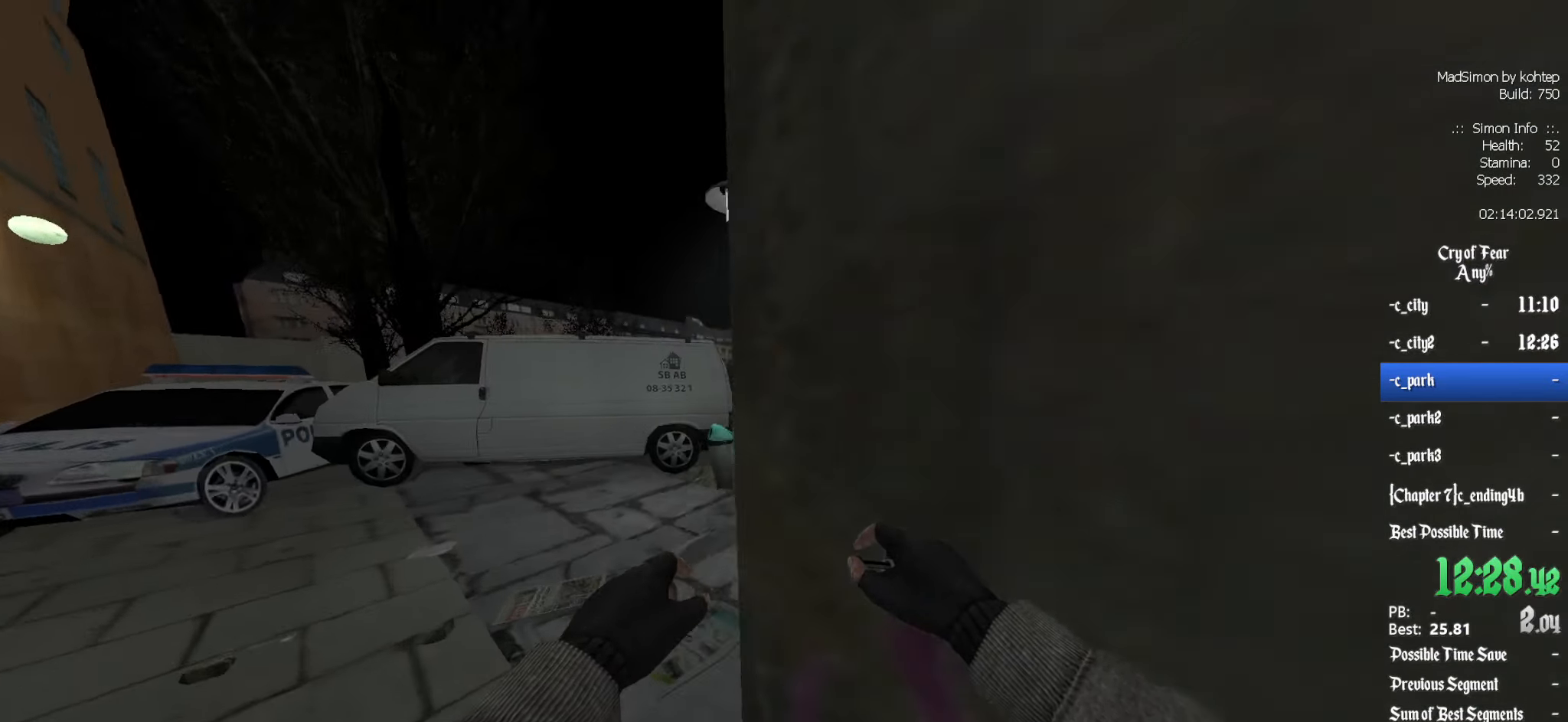
{"keys": ["z"], "mouse": [], "events": [[200, "d", "down"], [333, "d", "up"]]}
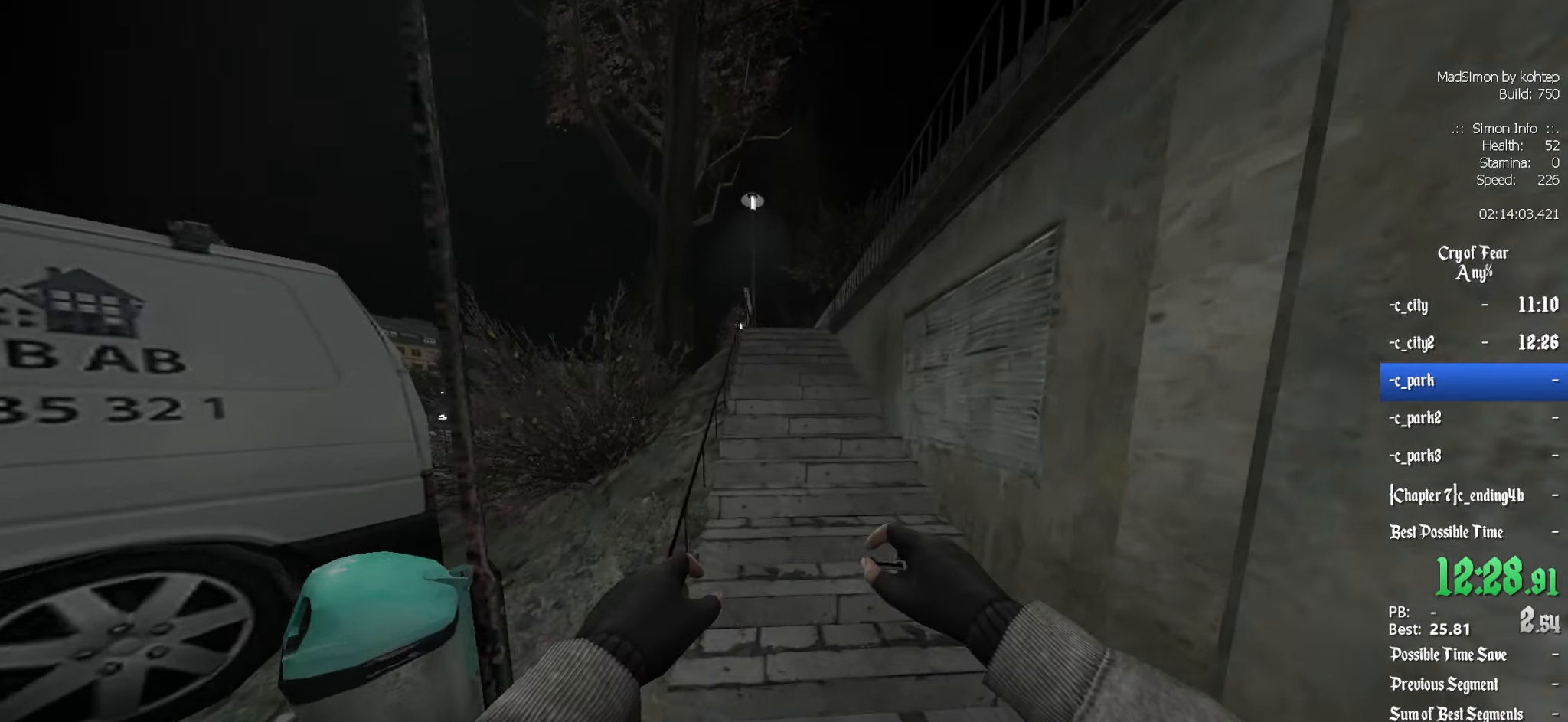
{"keys": ["z"], "mouse": [], "events": []}
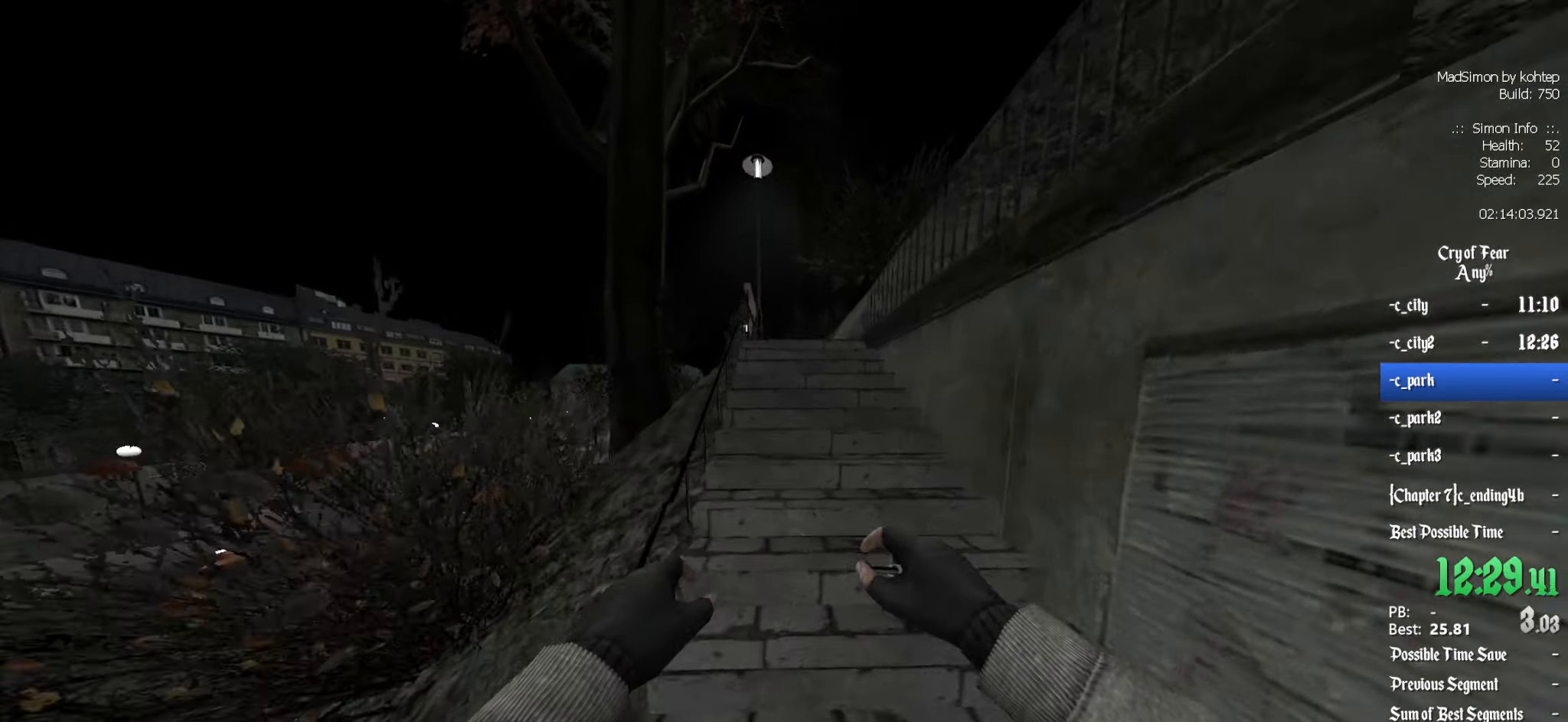
{"keys": ["z"], "mouse": [], "events": []}
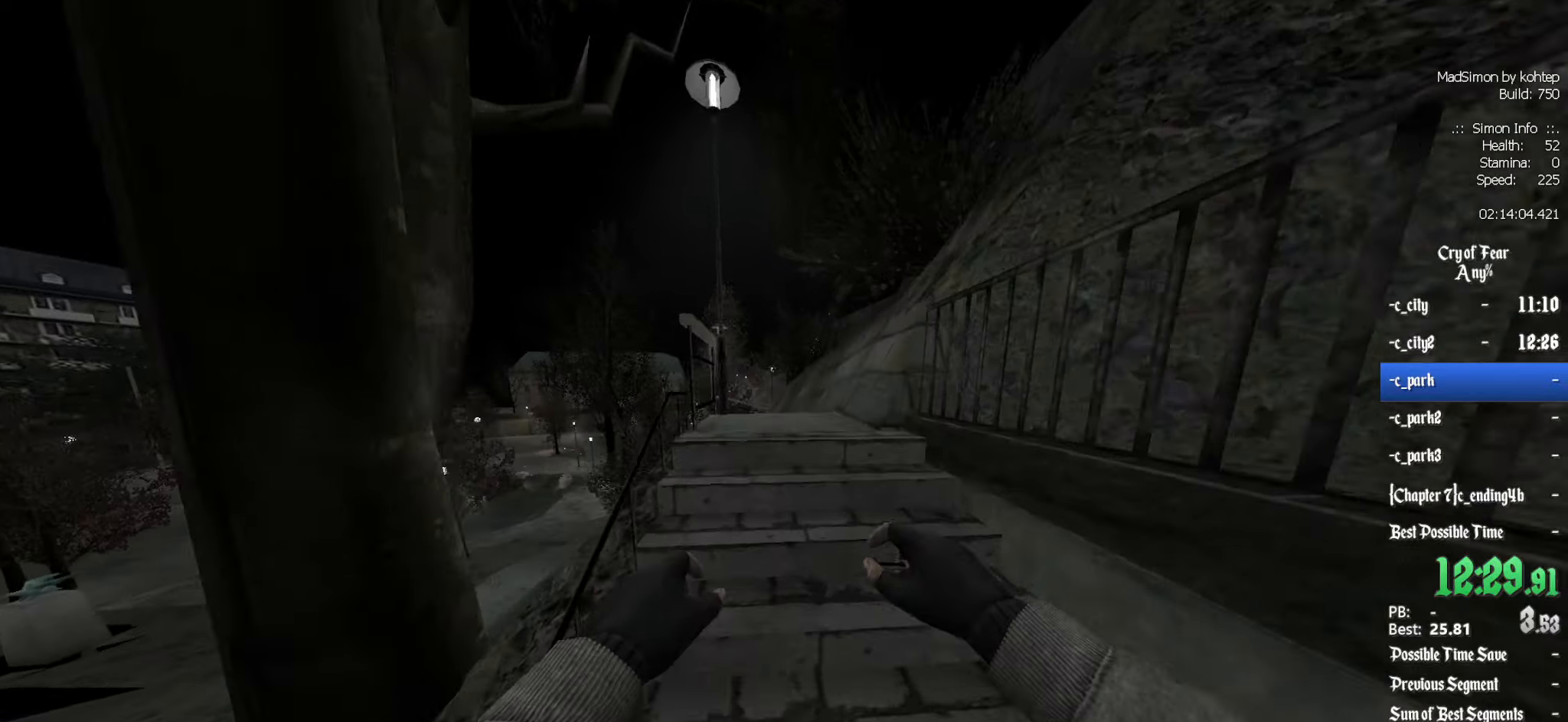
{"keys": ["z"], "mouse": [], "events": [[150, "d", "down"], [250, "d", "up"]]}
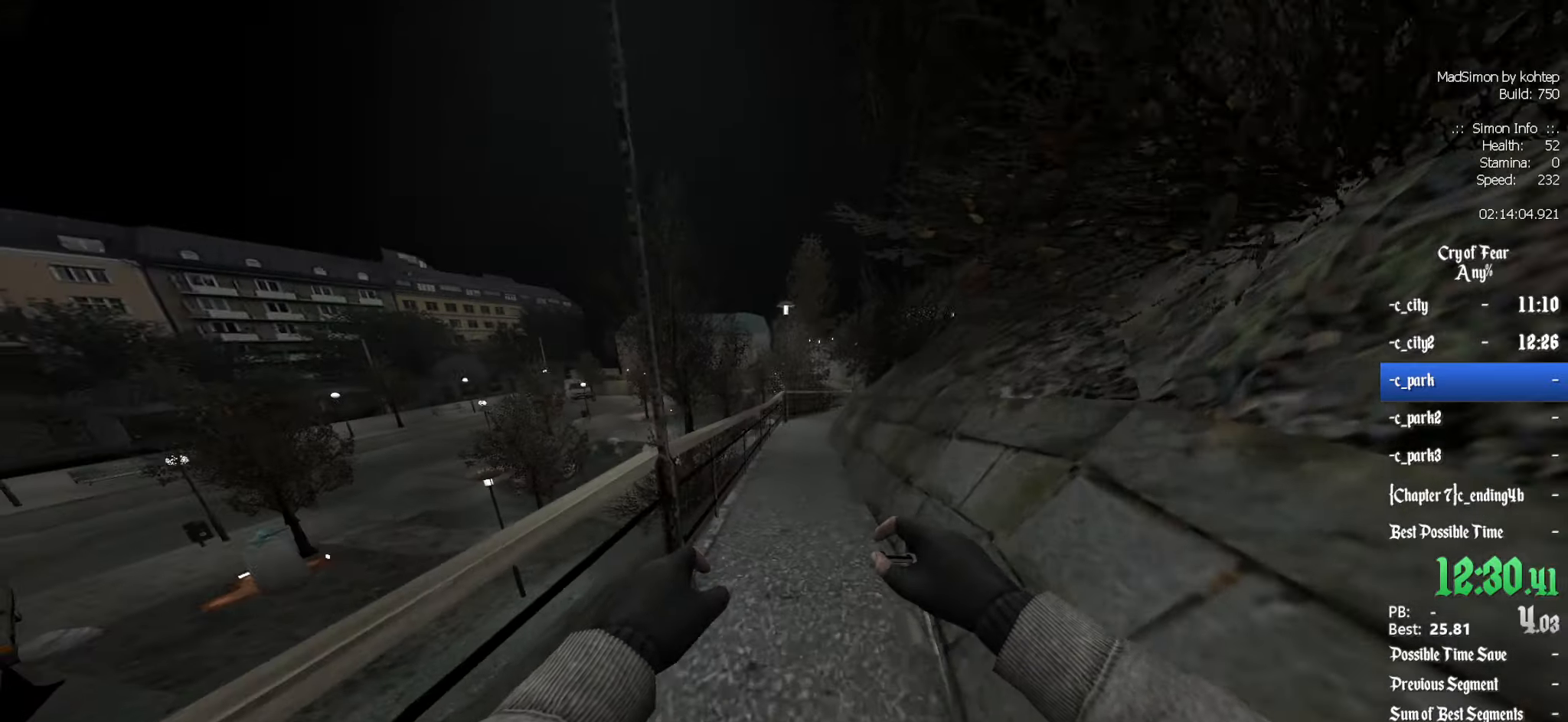
{"keys": ["z"], "mouse": [], "events": []}
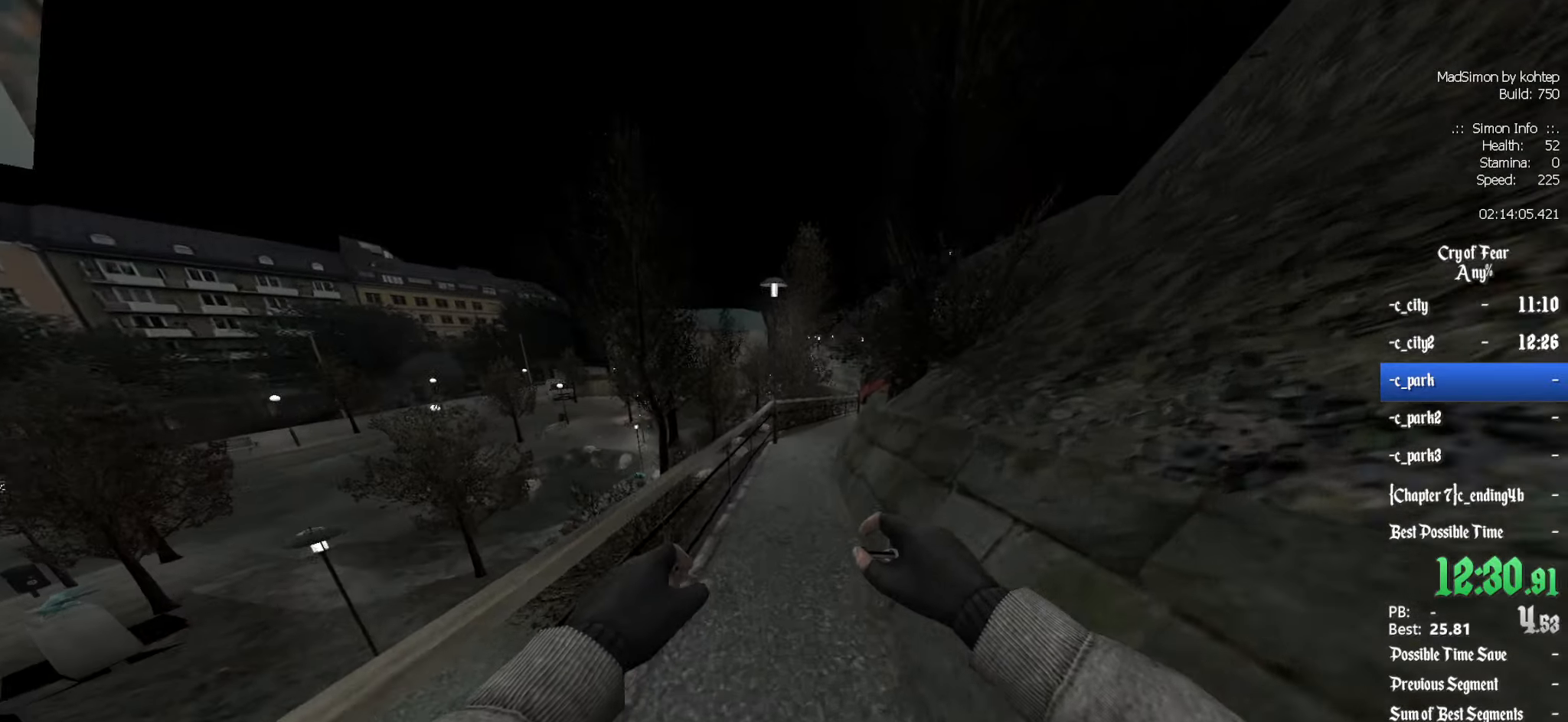
{"keys": ["d"], "mouse": [], "events": [[34, "alt", "down"], [134, "mouse_wheel_down", "down"], [167, "alt", "up"], [217, "d", "down"], [267, "z", "up"], [367, "mouse_wheel_down", "up"]]}
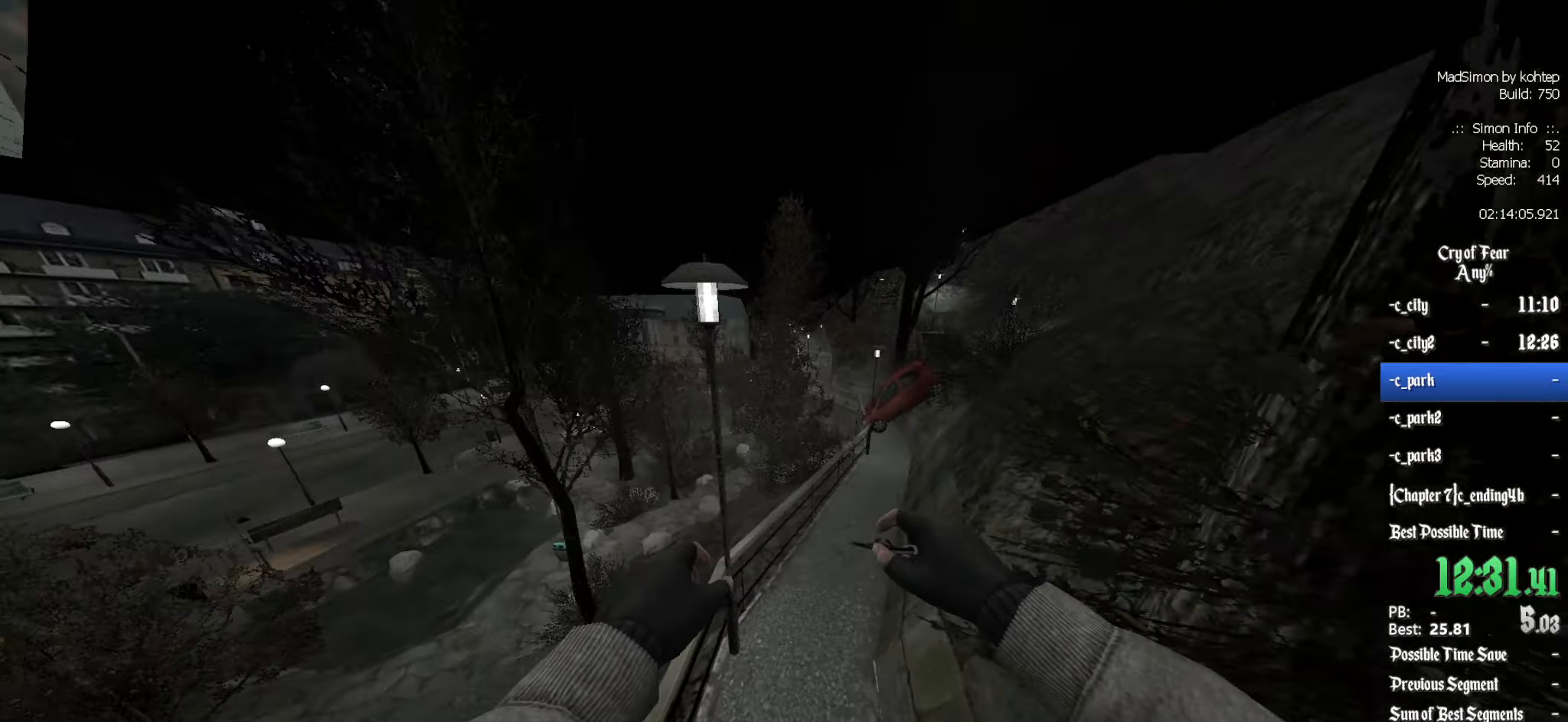
{"keys": ["d"], "mouse": ["wheel_up"], "events": [[334, "mouse_wheel_up", "down"]]}
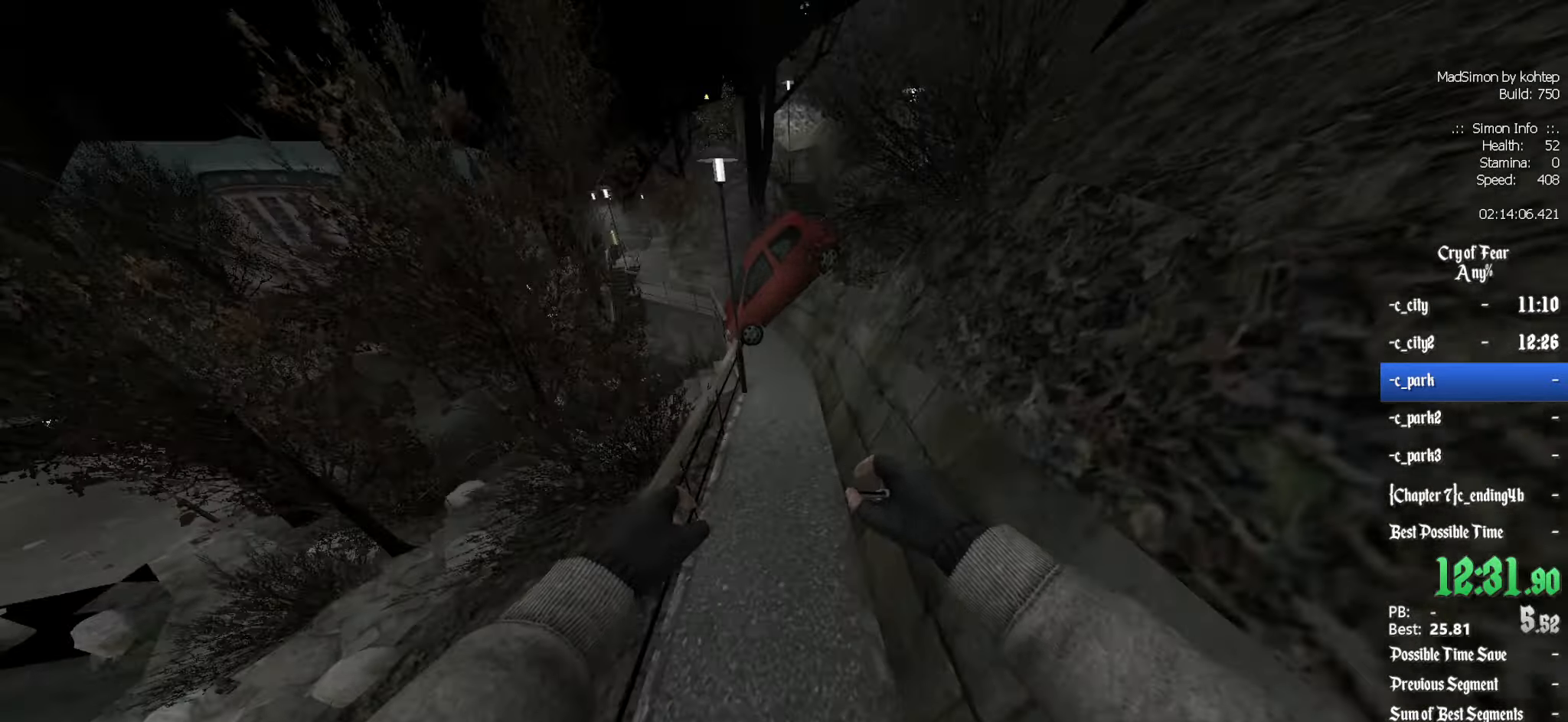
{"keys": [], "mouse": [], "events": [[67, "mouse_wheel_up", "up"], [150, "d", "up"], [250, "q", "down"], [350, "q", "up"]]}
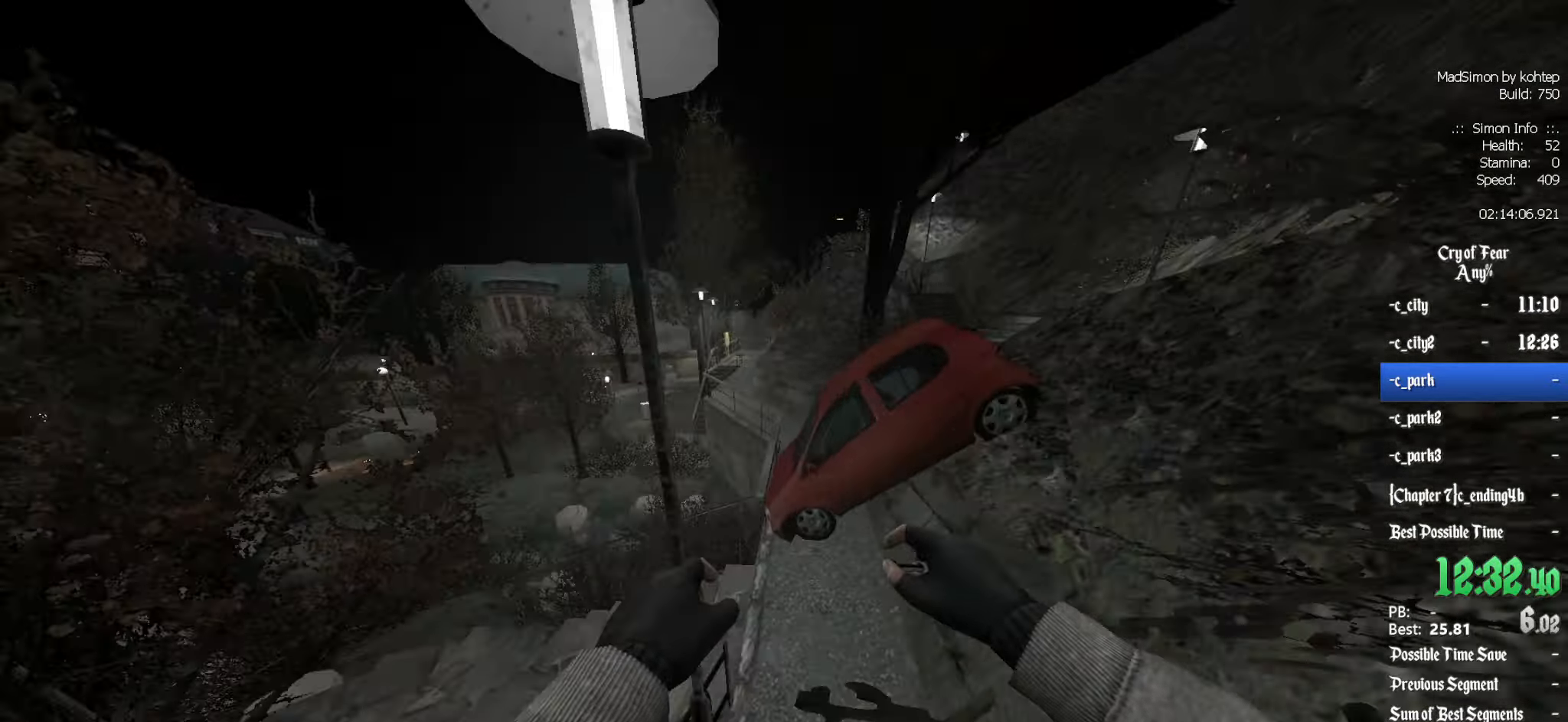
{"keys": ["z"], "mouse": [], "events": [[84, "z", "down"], [217, "q", "down"], [350, "q", "up"]]}
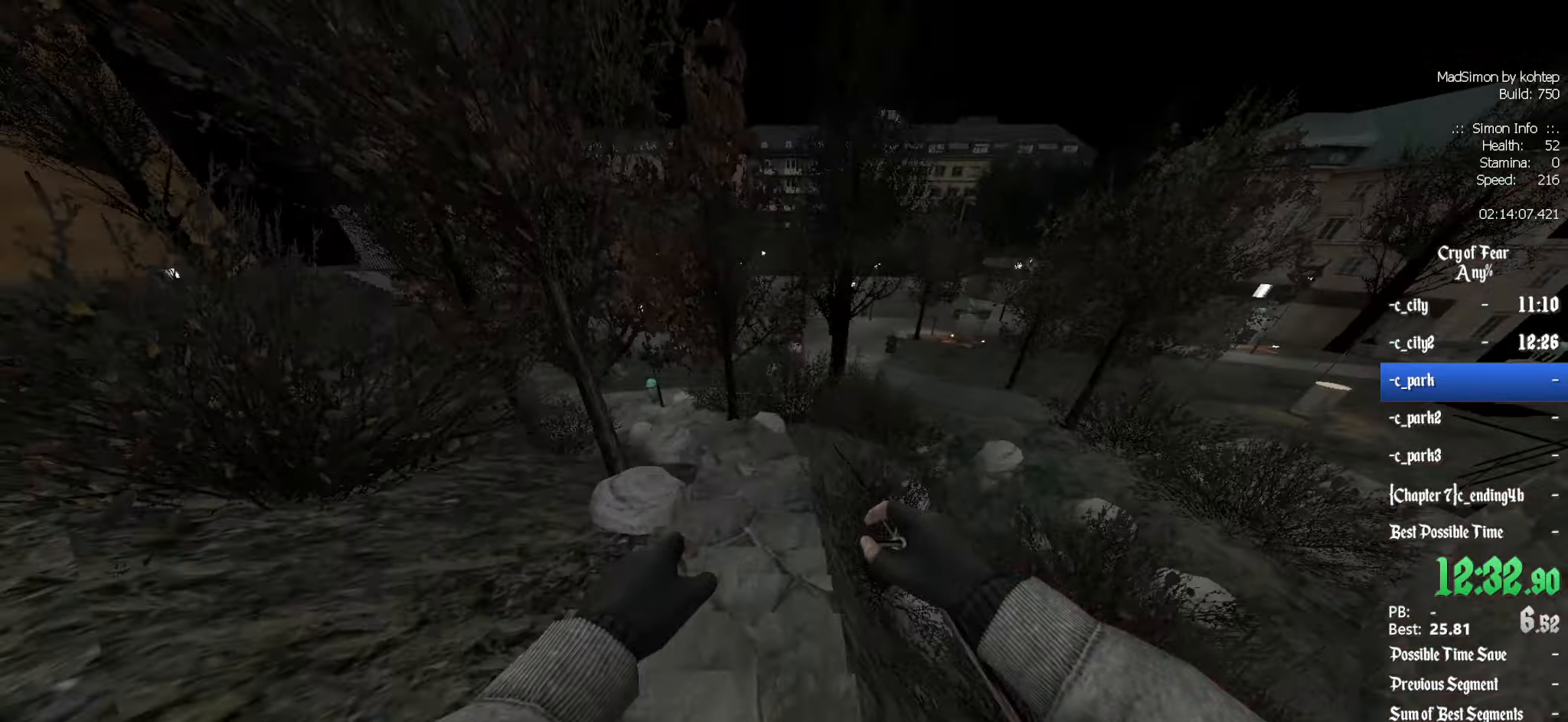
{"keys": ["q"], "mouse": [], "events": [[134, "alt", "down"], [267, "alt", "up"], [317, "q", "down"], [367, "z", "up"]]}
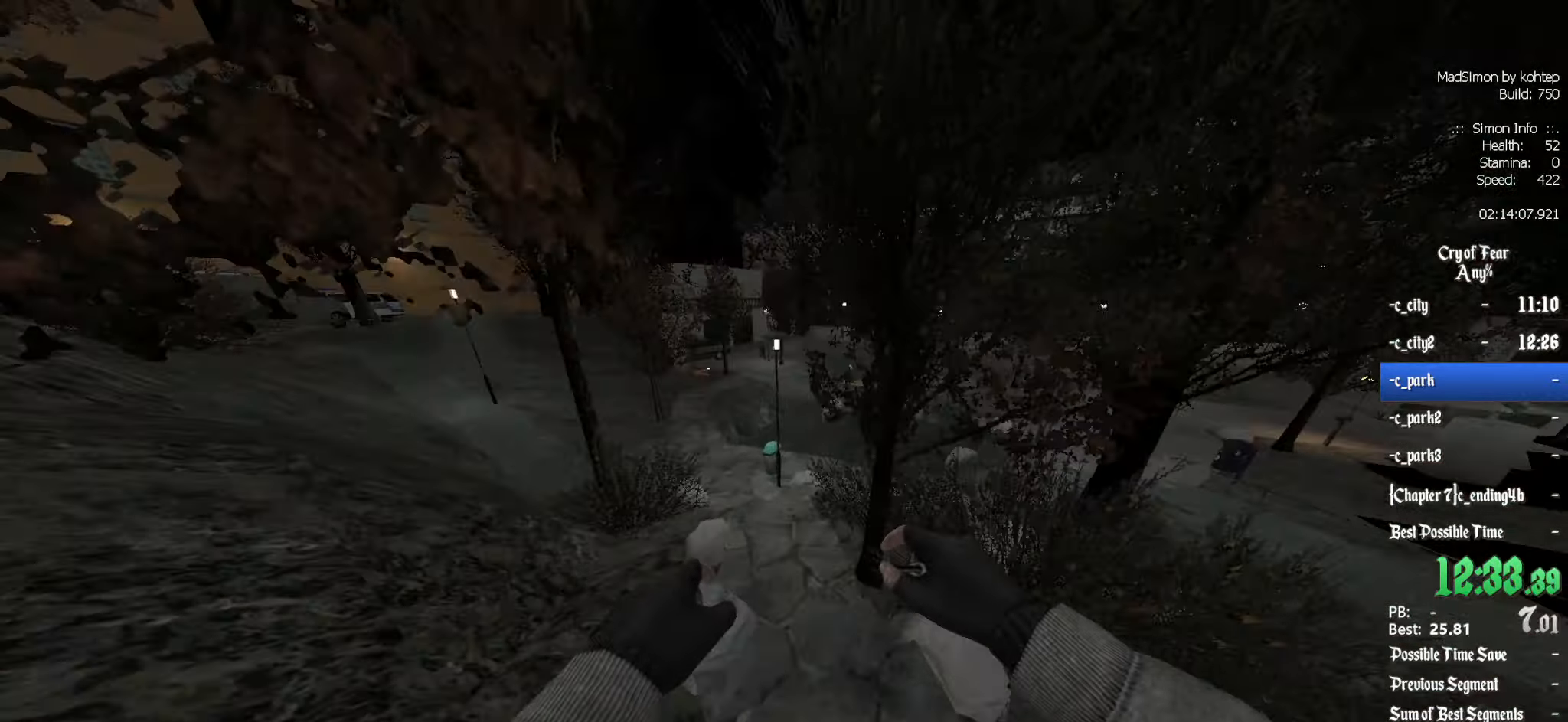
{"keys": ["q"], "mouse": [], "events": []}
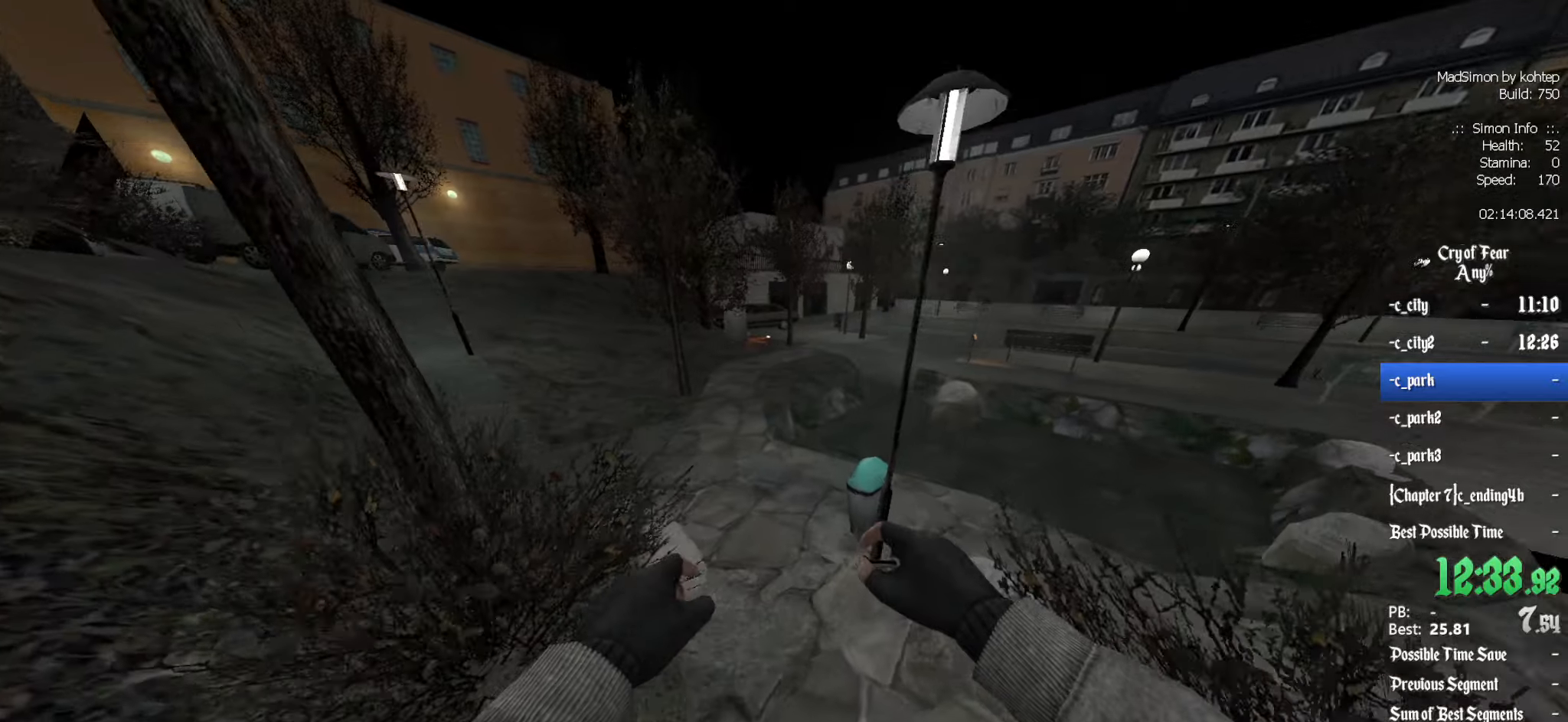
{"keys": ["z"], "mouse": [], "events": [[250, "z", "down"], [300, "q", "up"]]}
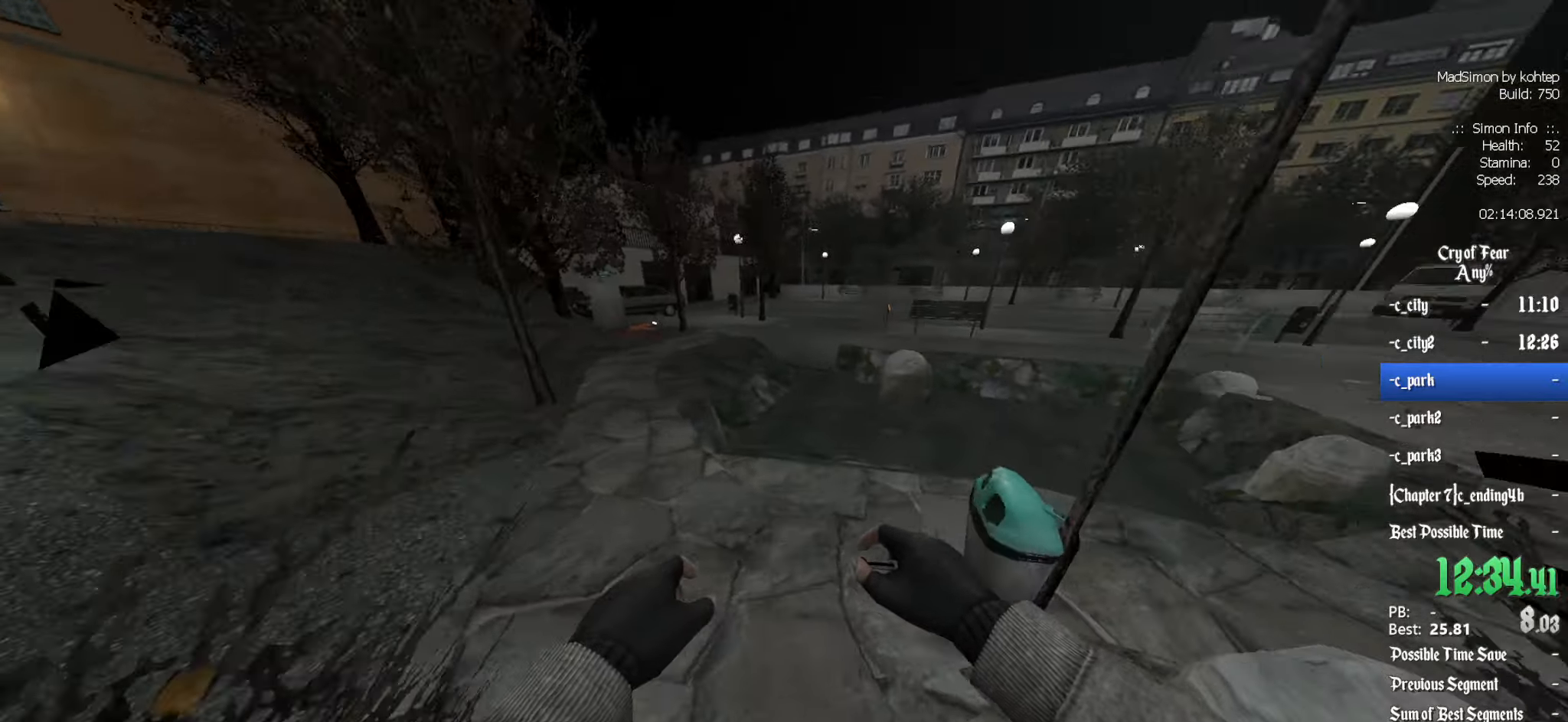
{"keys": ["z"], "mouse": [], "events": []}
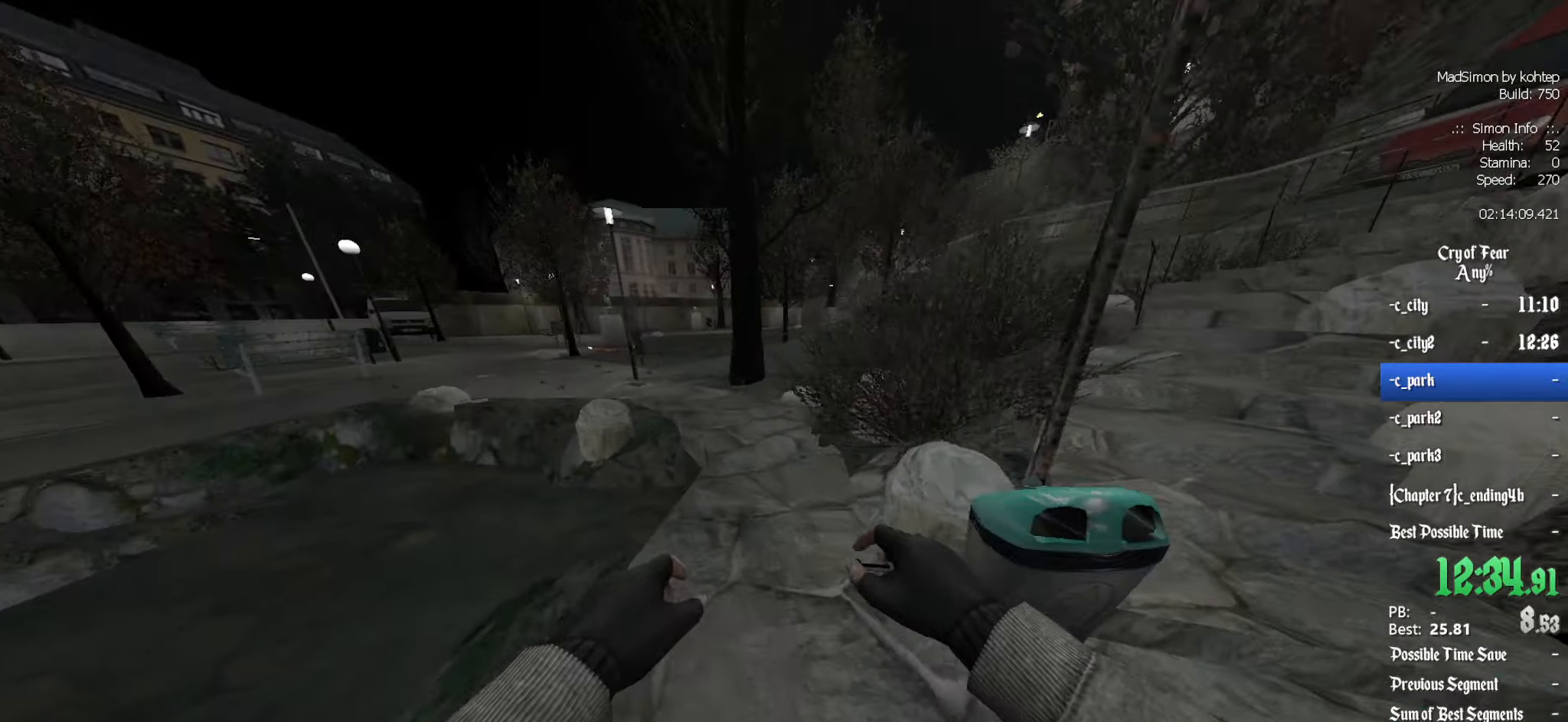
{"keys": ["z"], "mouse": [], "events": [[283, "d", "down"], [366, "d", "up"]]}
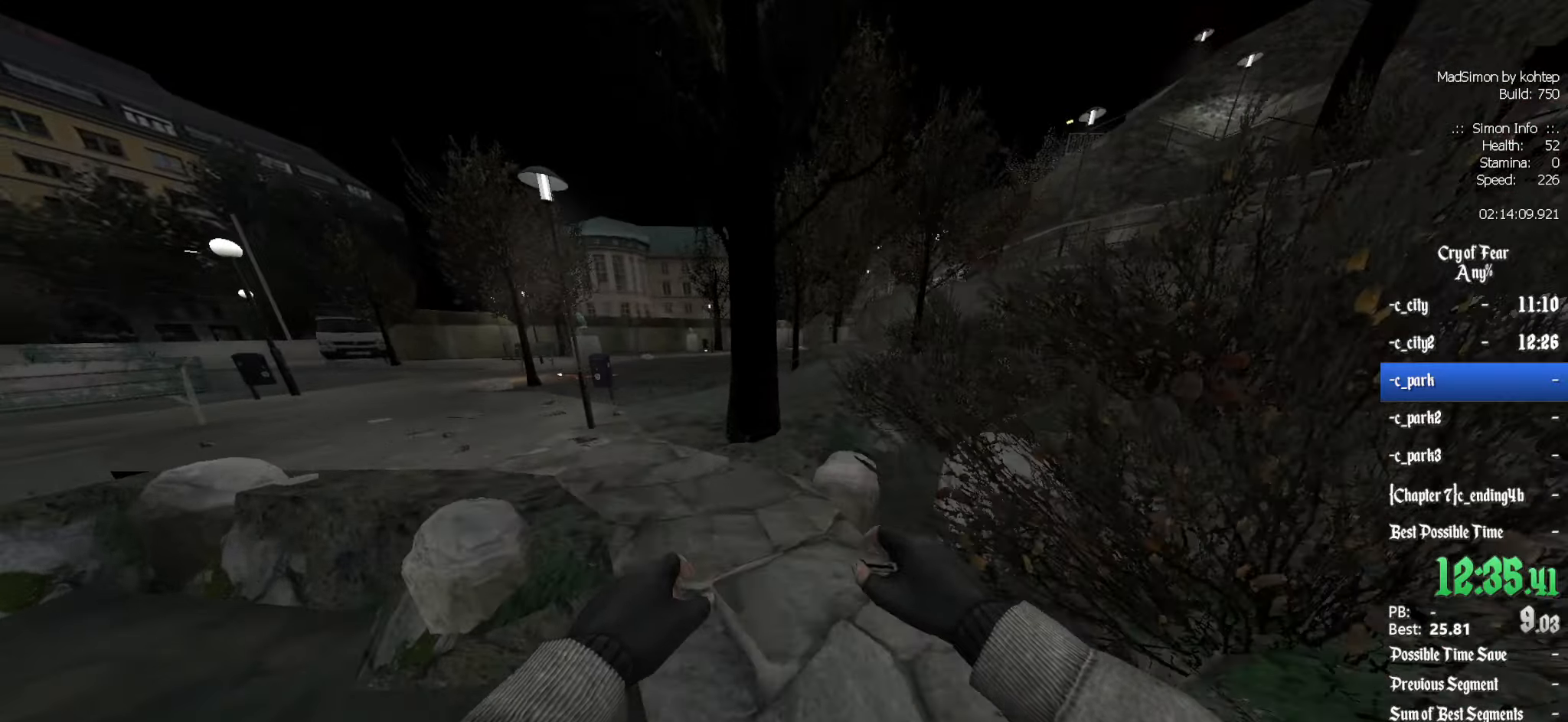
{"keys": ["q", "z"], "mouse": [], "events": [[150, "q", "down"]]}
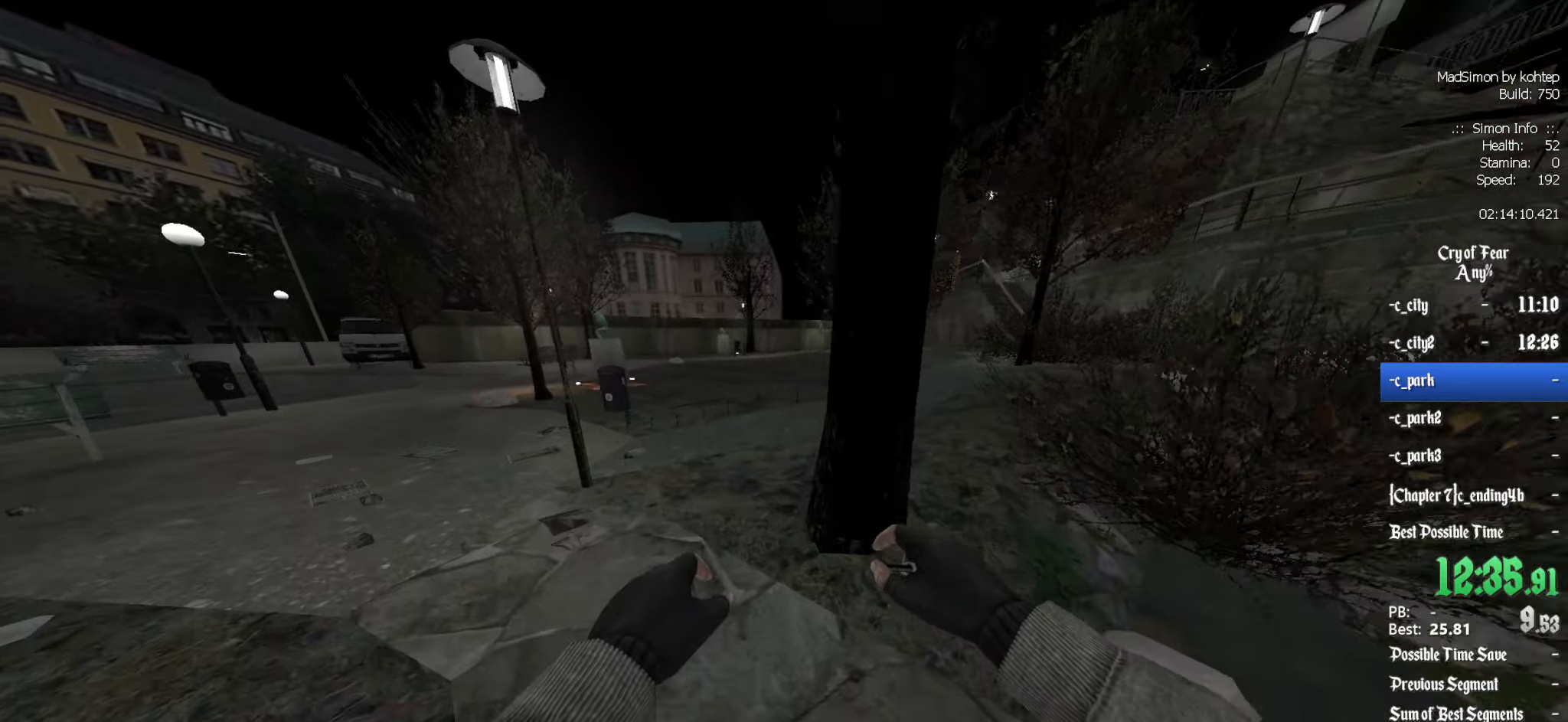
{"keys": ["d", "z"], "mouse": [], "events": [[33, "q", "up"], [500, "d", "down"]]}
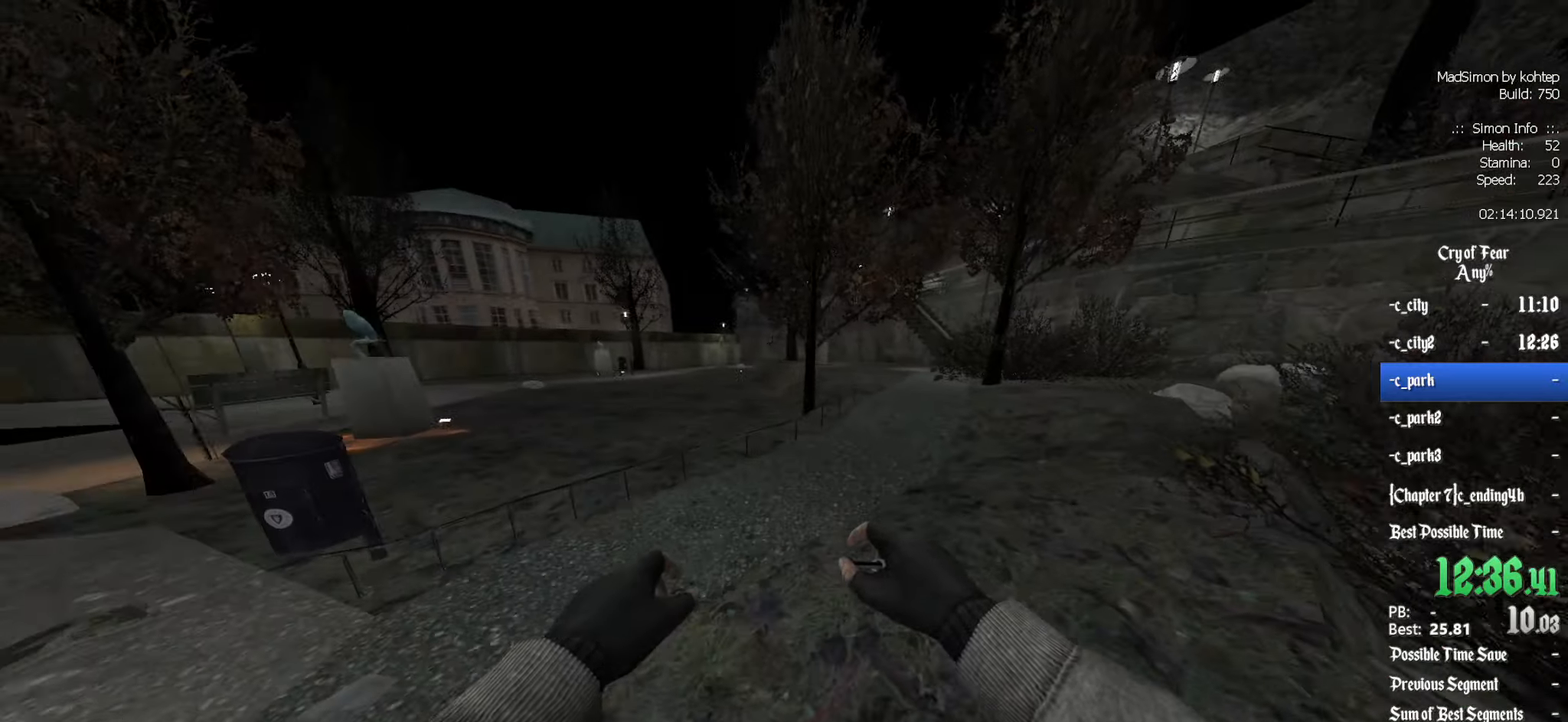
{"keys": ["z"], "mouse": [], "events": [[366, "d", "up"]]}
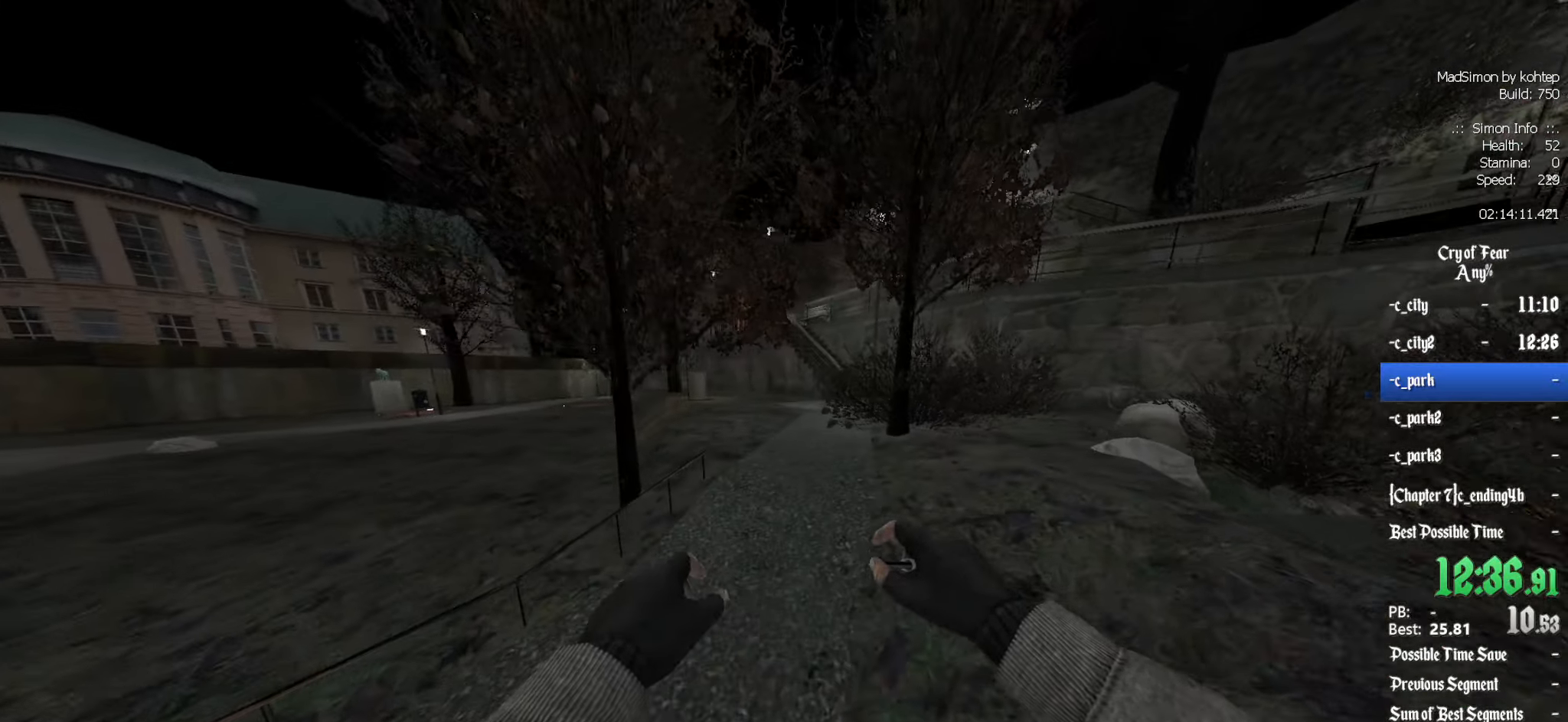
{"keys": ["z"], "mouse": [], "events": []}
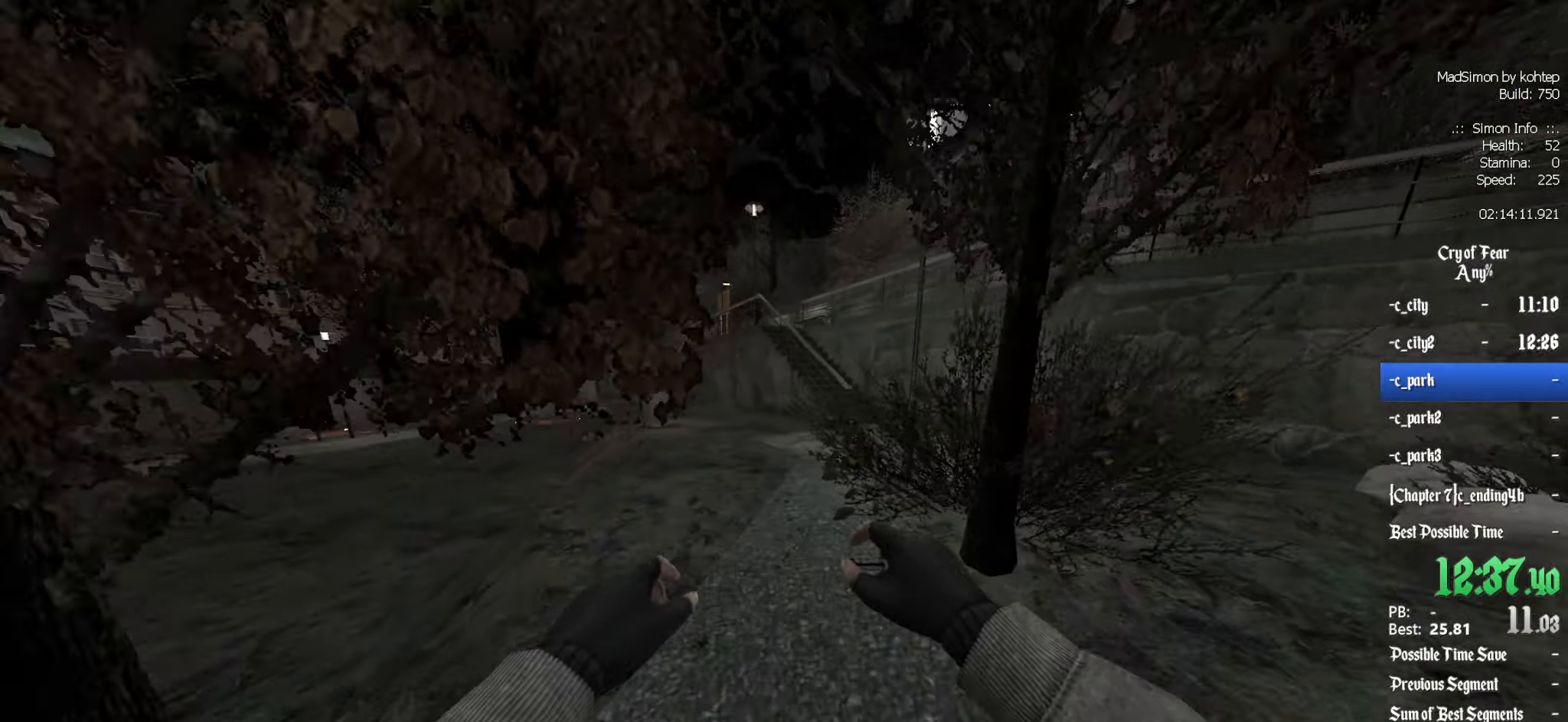
{"keys": ["z"], "mouse": [], "events": [[400, "d", "down"], [483, "d", "up"]]}
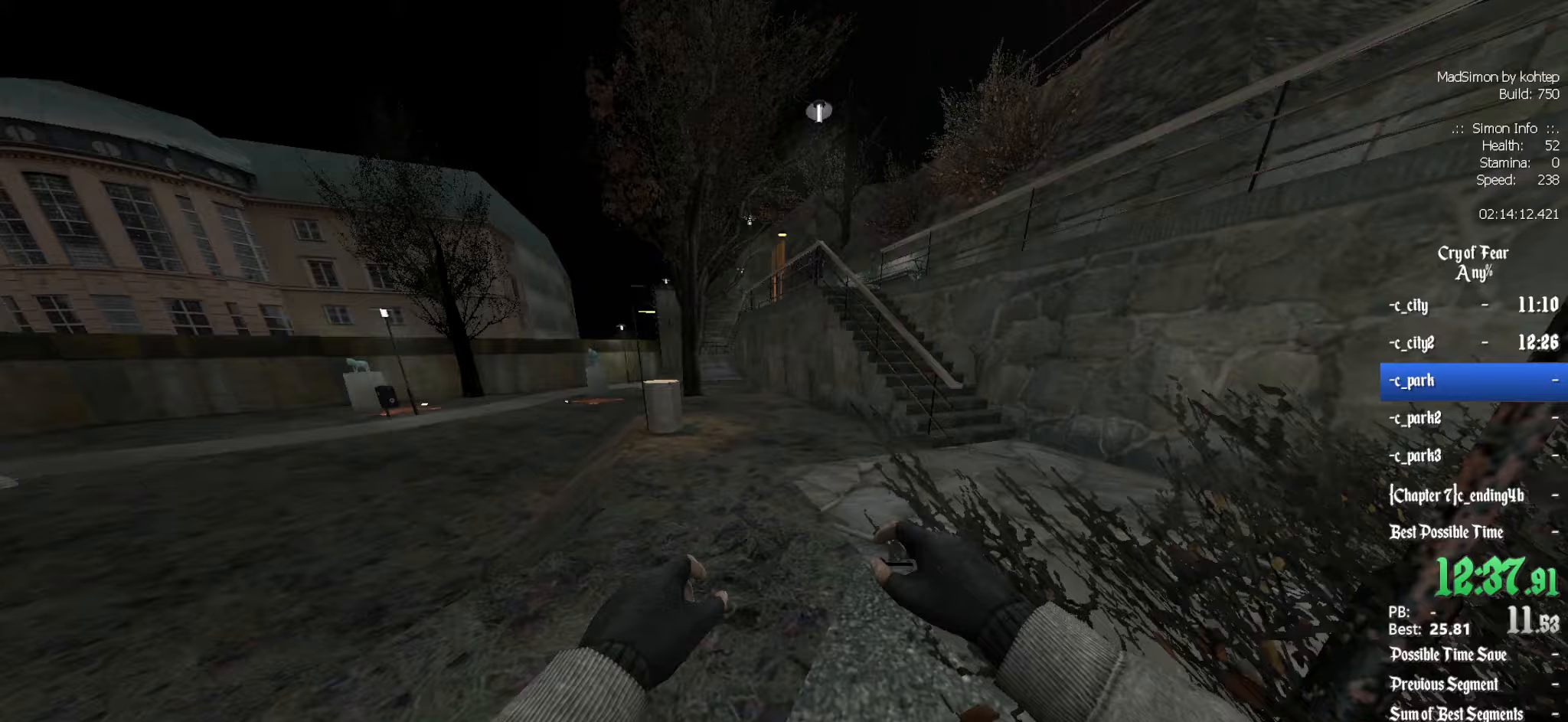
{"keys": ["z"], "mouse": [], "events": []}